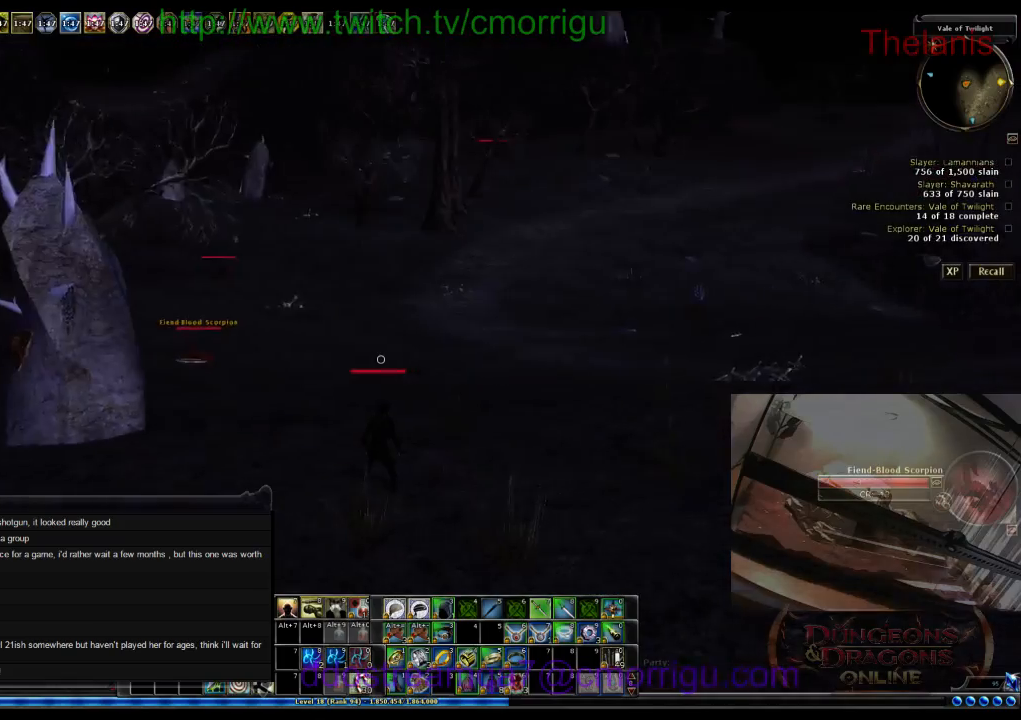
Gameplay with keyboard; each line is a JSON object with the keys held at the frame after it. "events" lists presses ("down") and releases ("up") of ".", "/", "0", "1", "2", "3", "4", "5", "6", "7", "8", "9", "a", "b", "backslash", "backspace", "c", "caps_lock", "comma", "ctrl_l", "ctrl_r", "d", "e", "equals", "escape", "f", "f1", "f10", "f11", "f12", "f2", "f3", "f4", "f5", "f6", "f7", "f8", "f9", "g", "h", "i", "j", "k", "l", "lbracket", "m", "minus", "n", "o", "p", "q", "quote", "r", "rbracket", "return", "s", "semicolon", "shift_l", "shift_r", "space", "t", "tab", "tilde", "u", "v", "w", "x", "y" and "z" between this image and that frame as [ms after this image, input, new state], when the widget could be followed in between. No other keys are recorded. Mouse input is not recorded.
{"keys": ["w"], "events": [[300, "w", "down"]]}
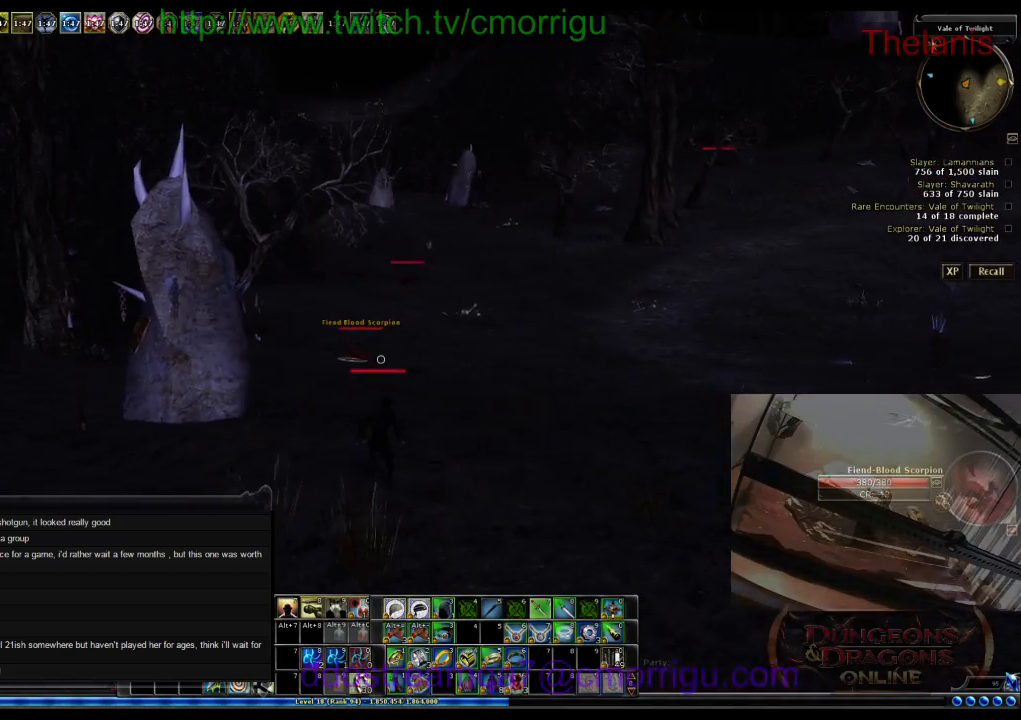
{"keys": ["w"], "events": []}
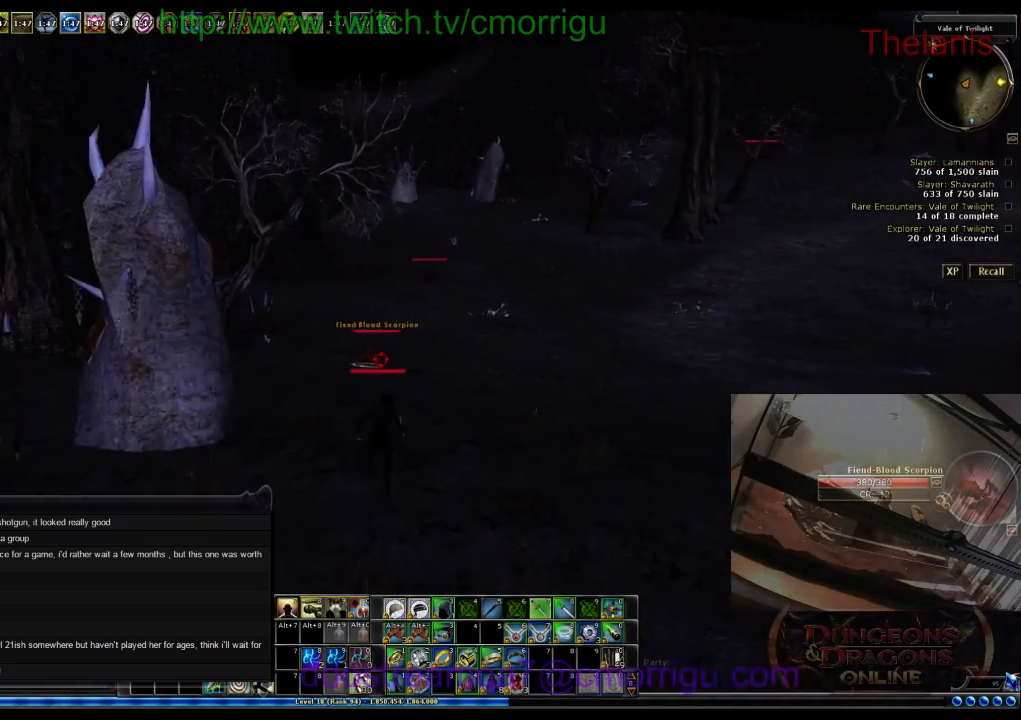
{"keys": ["w"], "events": []}
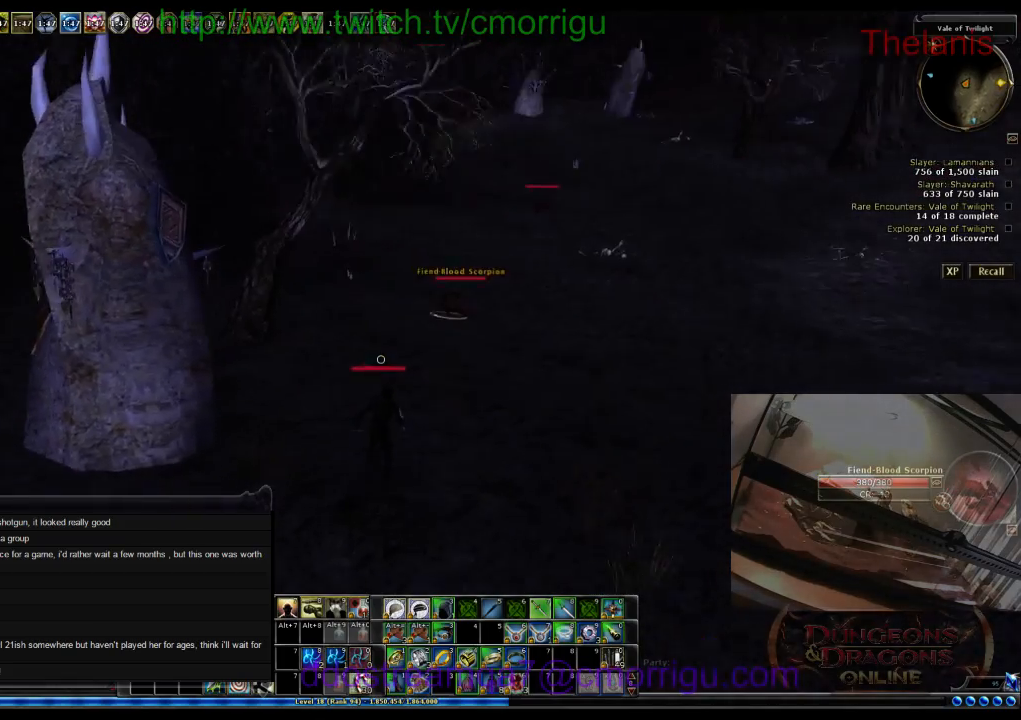
{"keys": ["w"], "events": []}
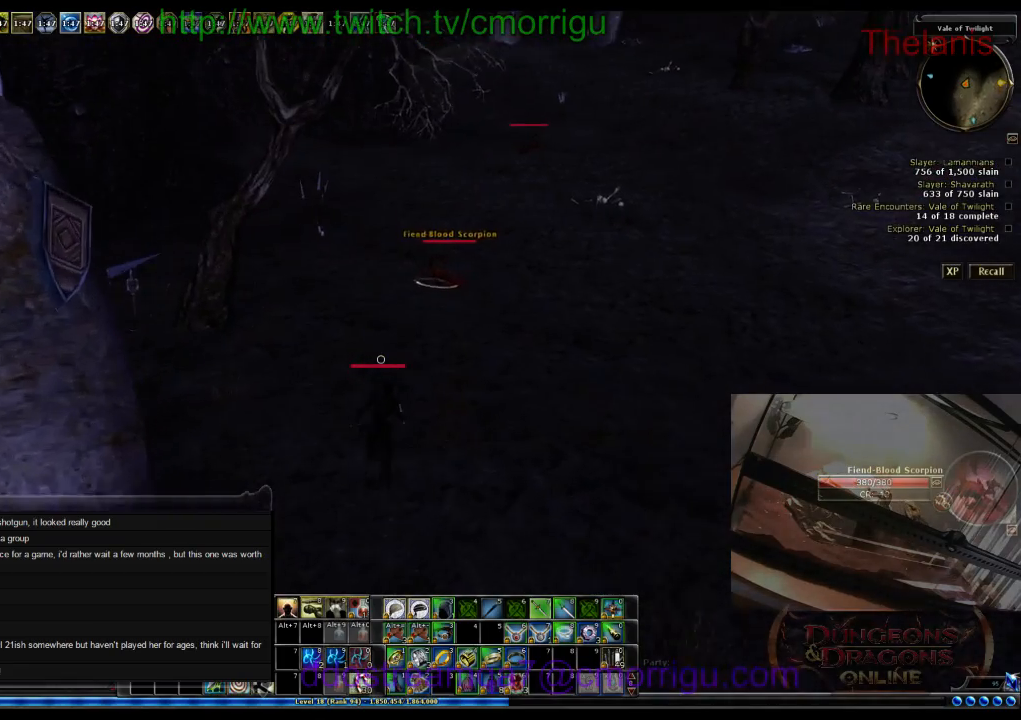
{"keys": ["w"], "events": []}
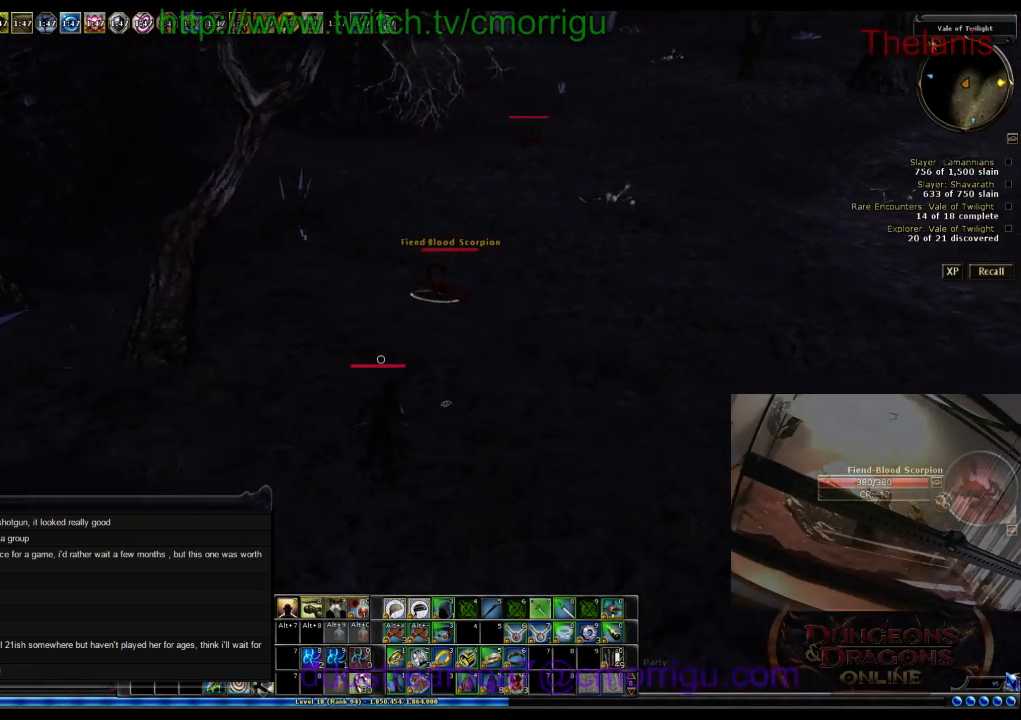
{"keys": ["a", "w"], "events": [[100, "a", "down"]]}
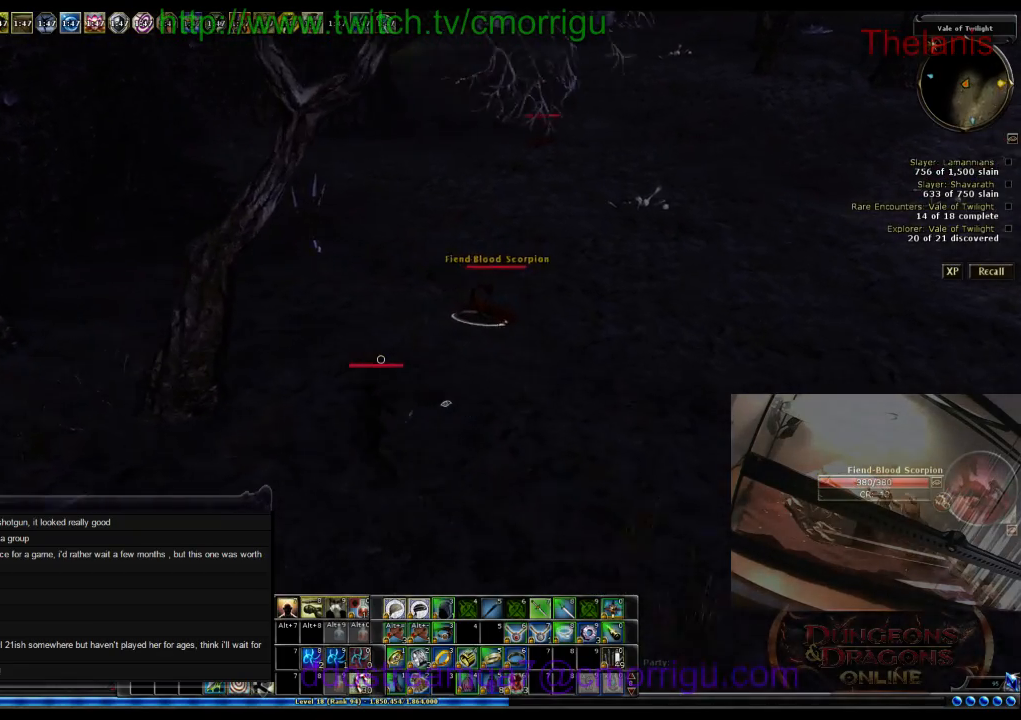
{"keys": ["w"], "events": [[400, "a", "up"]]}
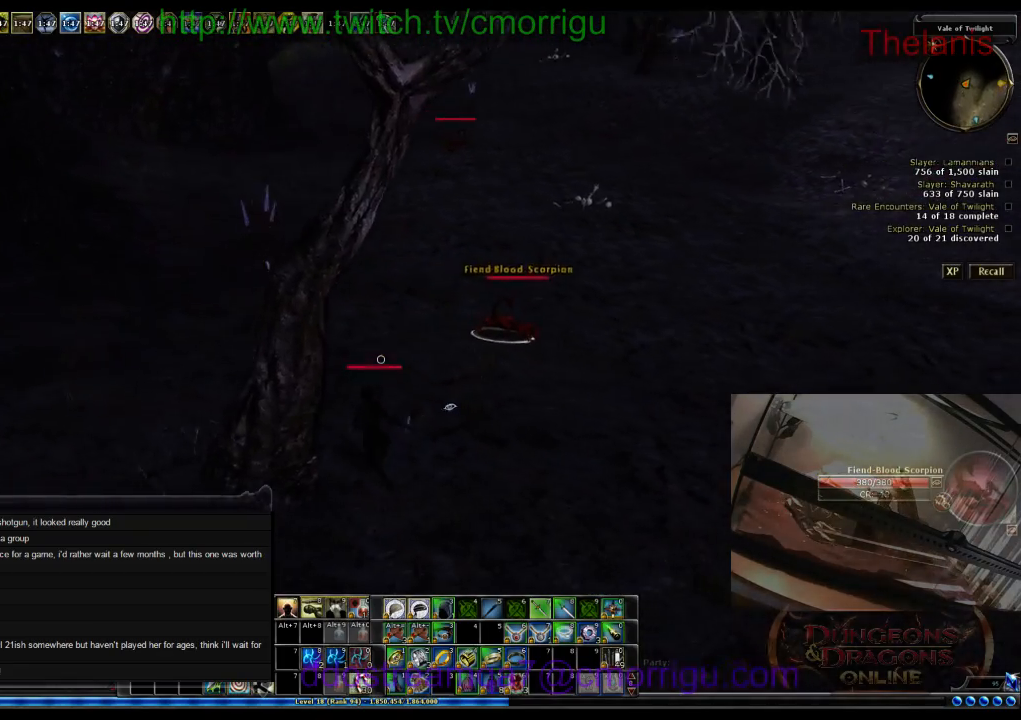
{"keys": ["a", "w"], "events": [[200, "a", "down"]]}
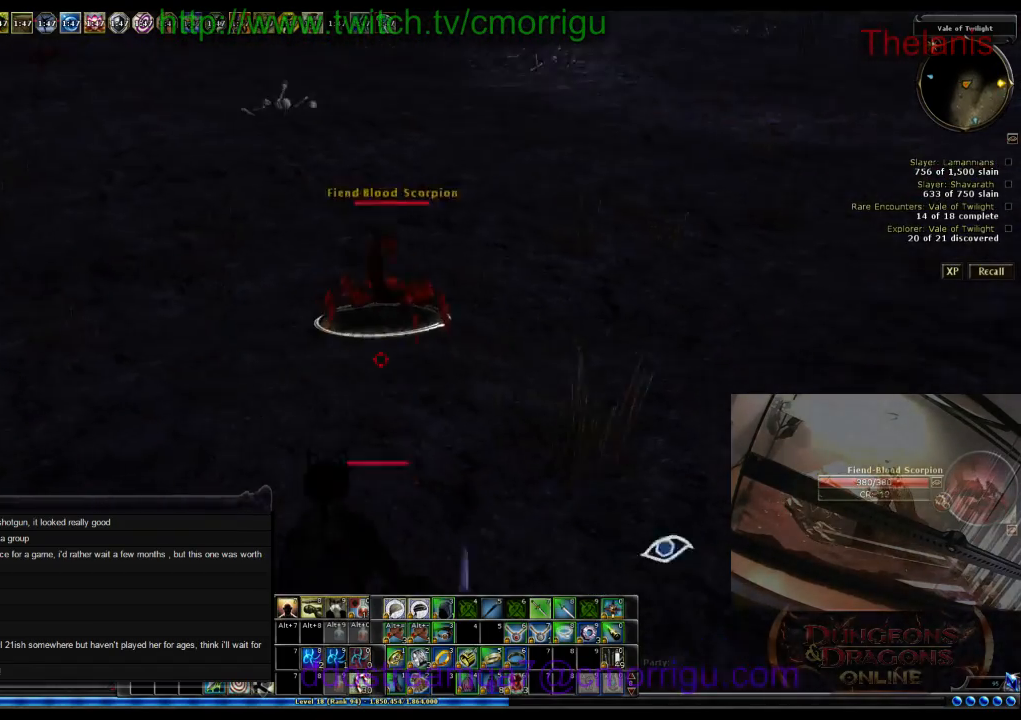
{"keys": ["w"], "events": [[67, "a", "up"]]}
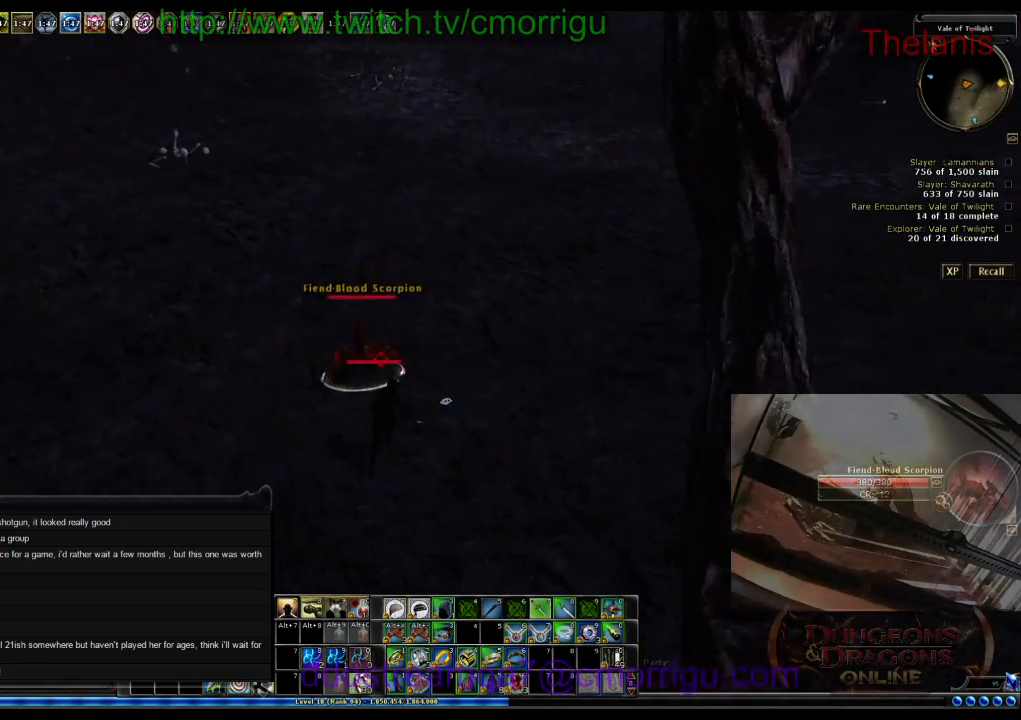
{"keys": ["2"], "events": [[34, "w", "up"], [467, "2", "down"]]}
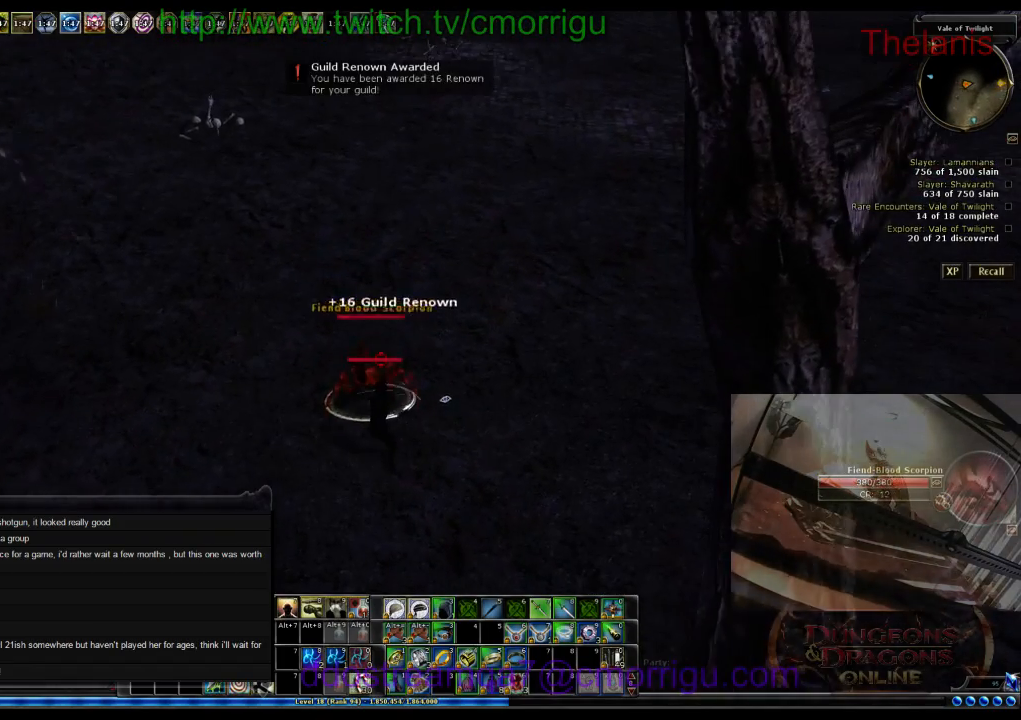
{"keys": [], "events": [[134, "2", "up"]]}
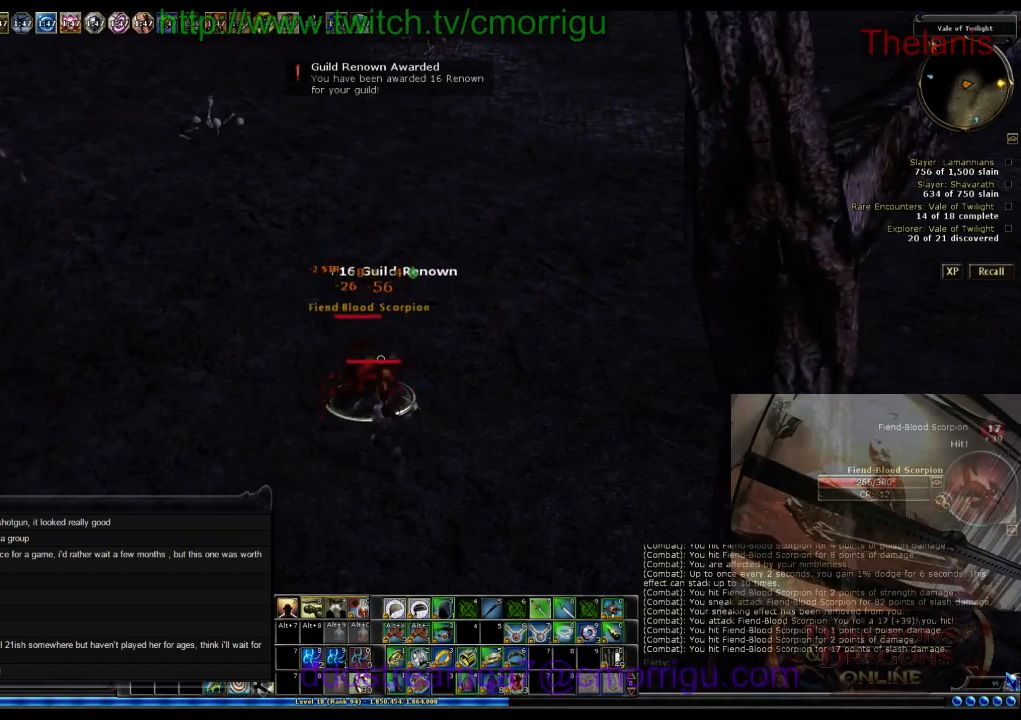
{"keys": [], "events": []}
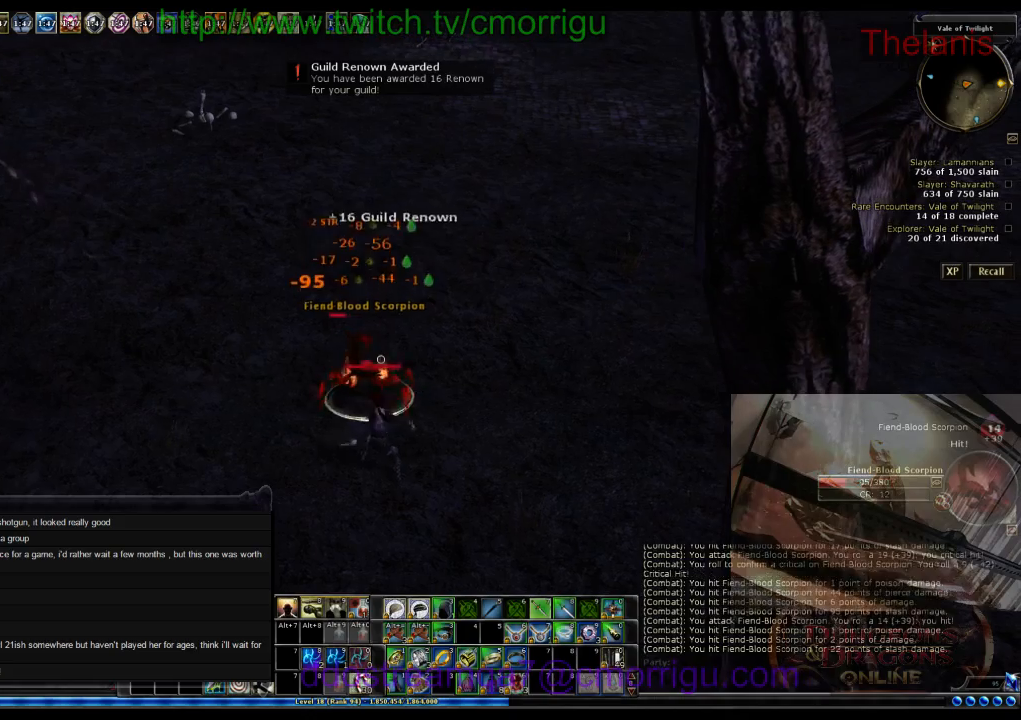
{"keys": [], "events": []}
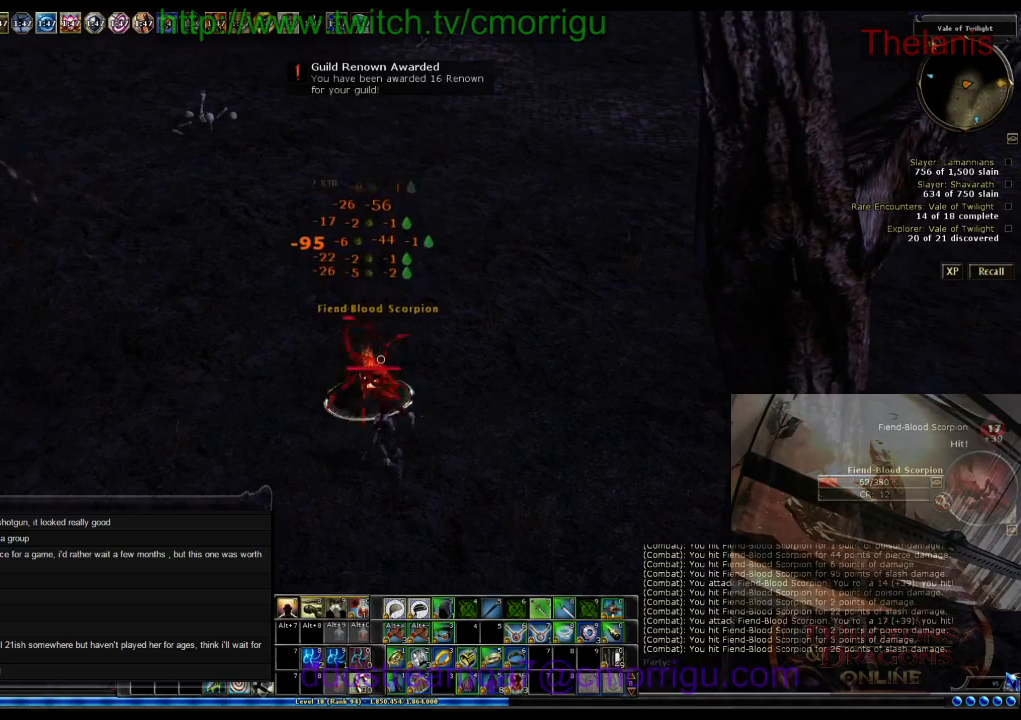
{"keys": [], "events": []}
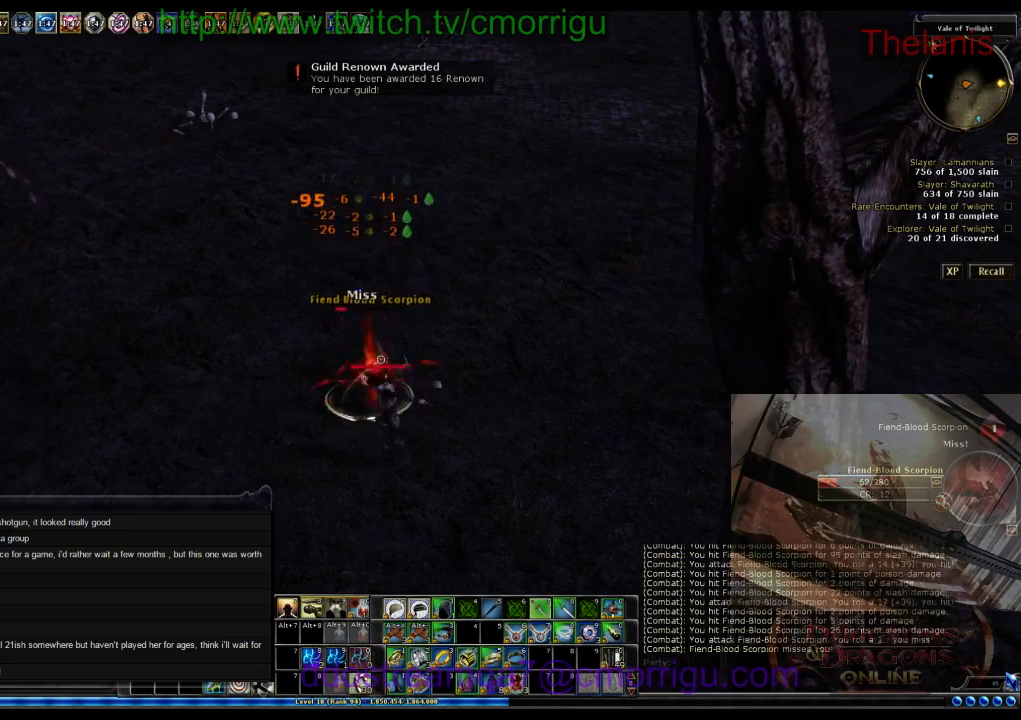
{"keys": [], "events": [[200, "d", "down"], [367, "d", "up"]]}
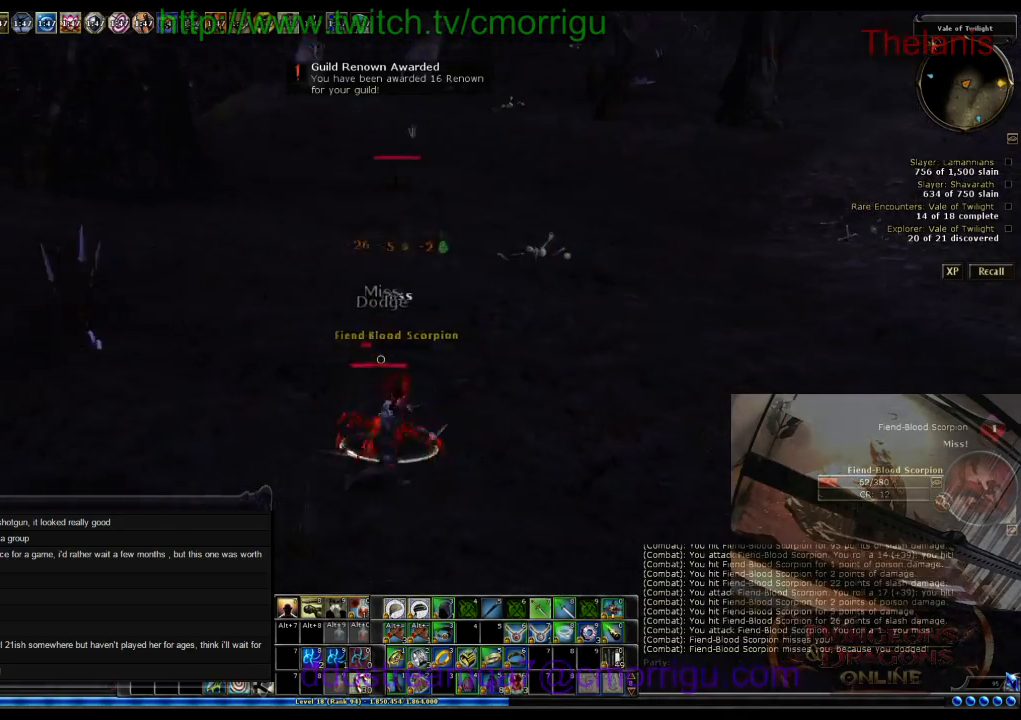
{"keys": [], "events": []}
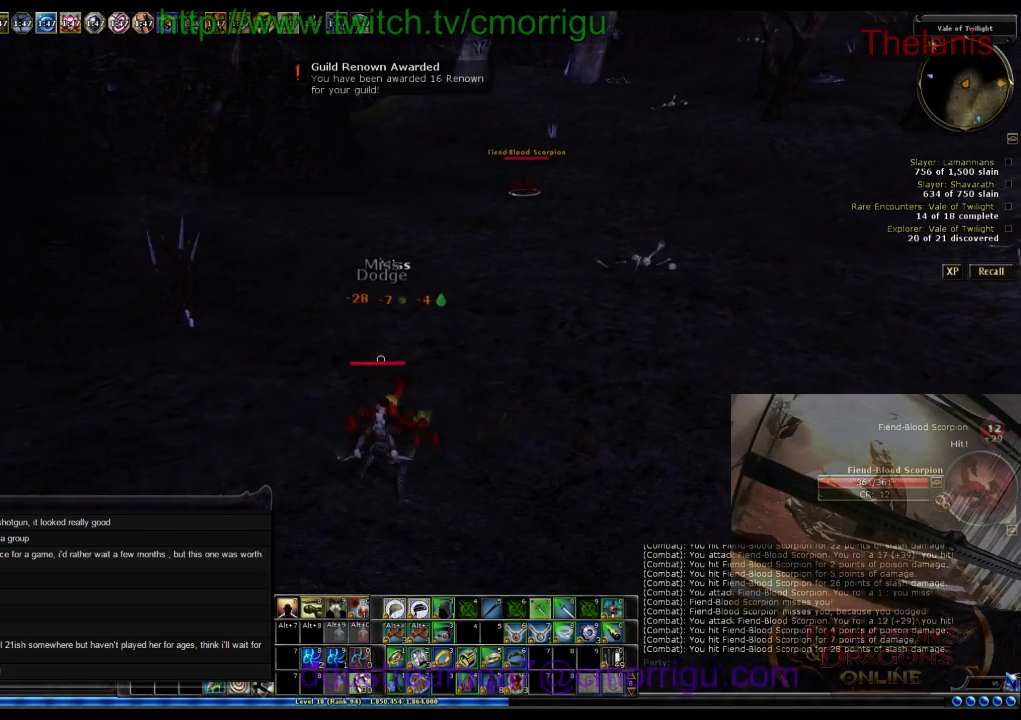
{"keys": [], "events": []}
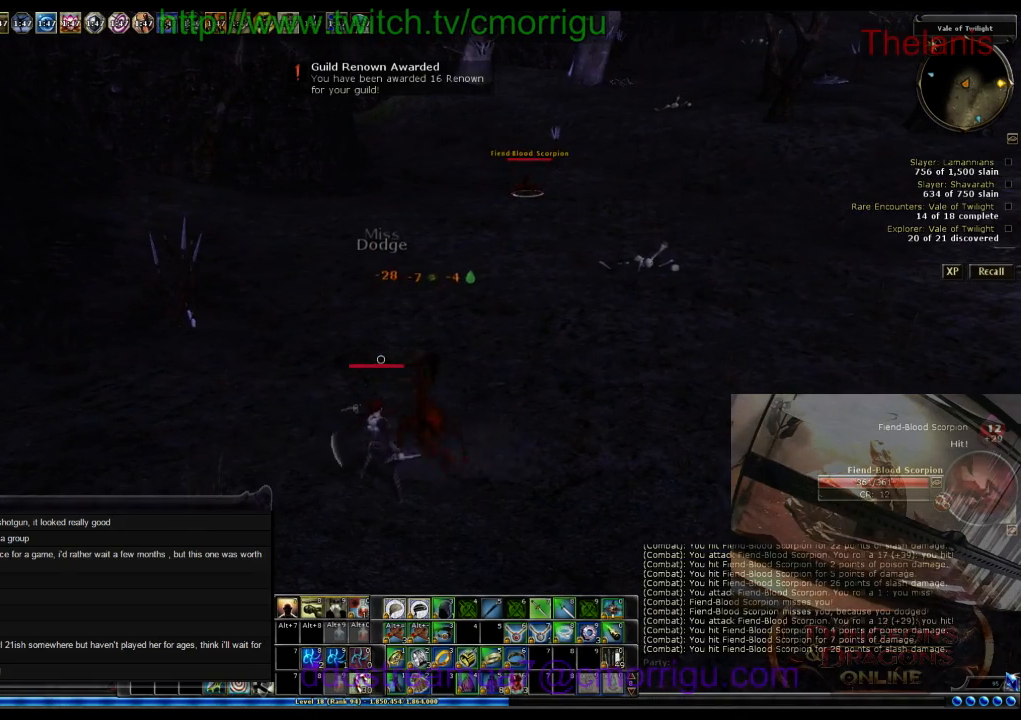
{"keys": ["a"], "events": [[300, "a", "down"]]}
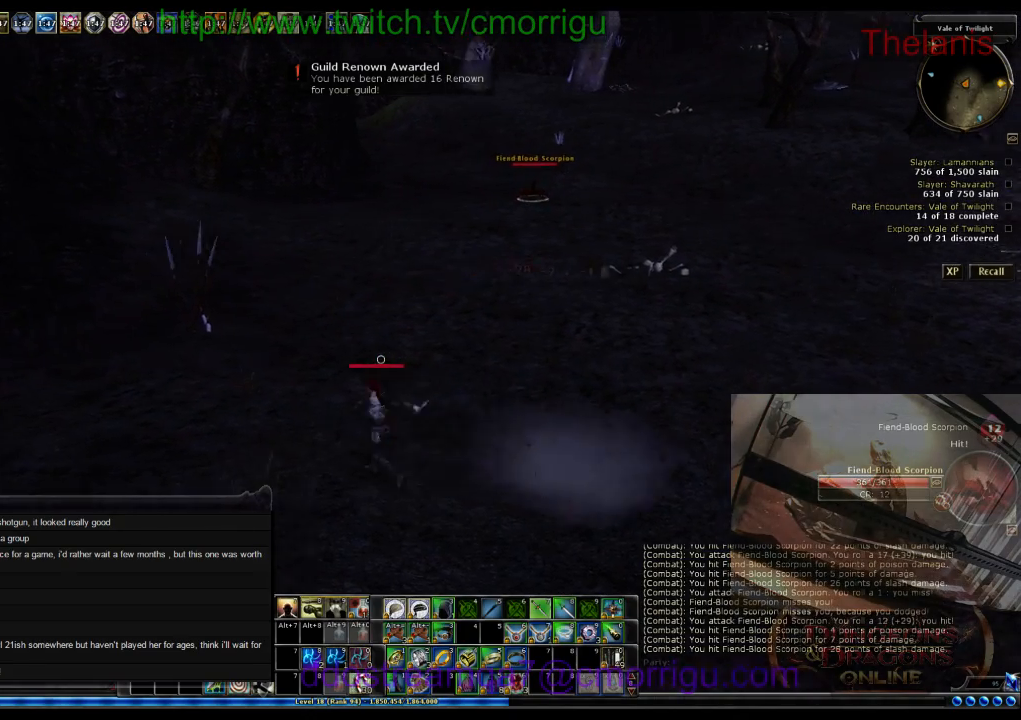
{"keys": [], "events": [[300, "a", "up"]]}
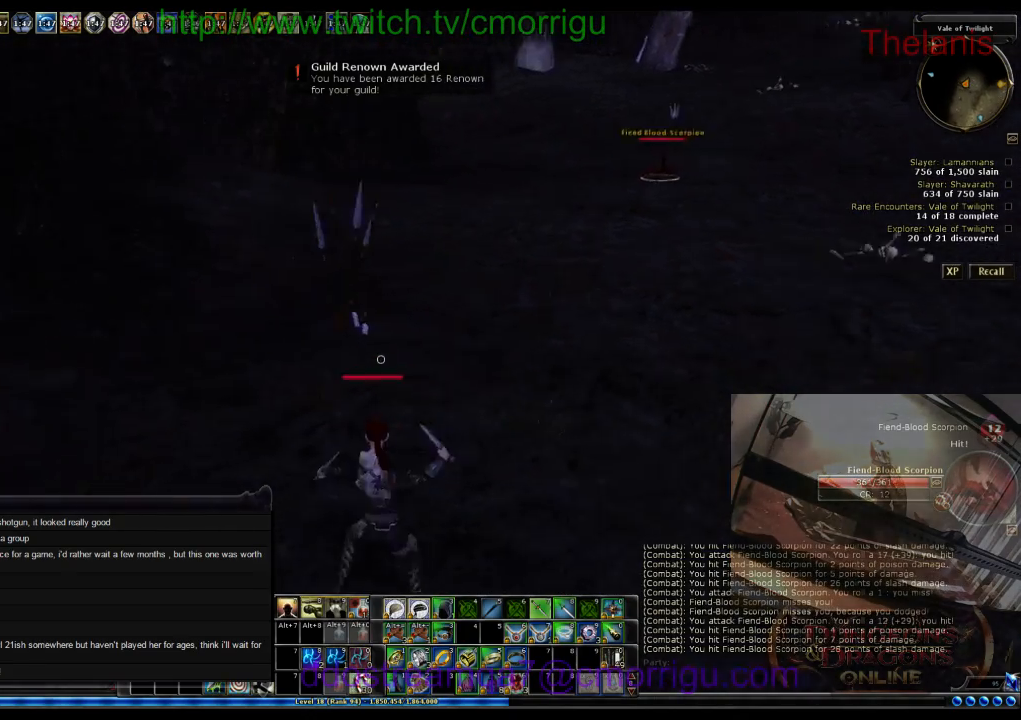
{"keys": [], "events": []}
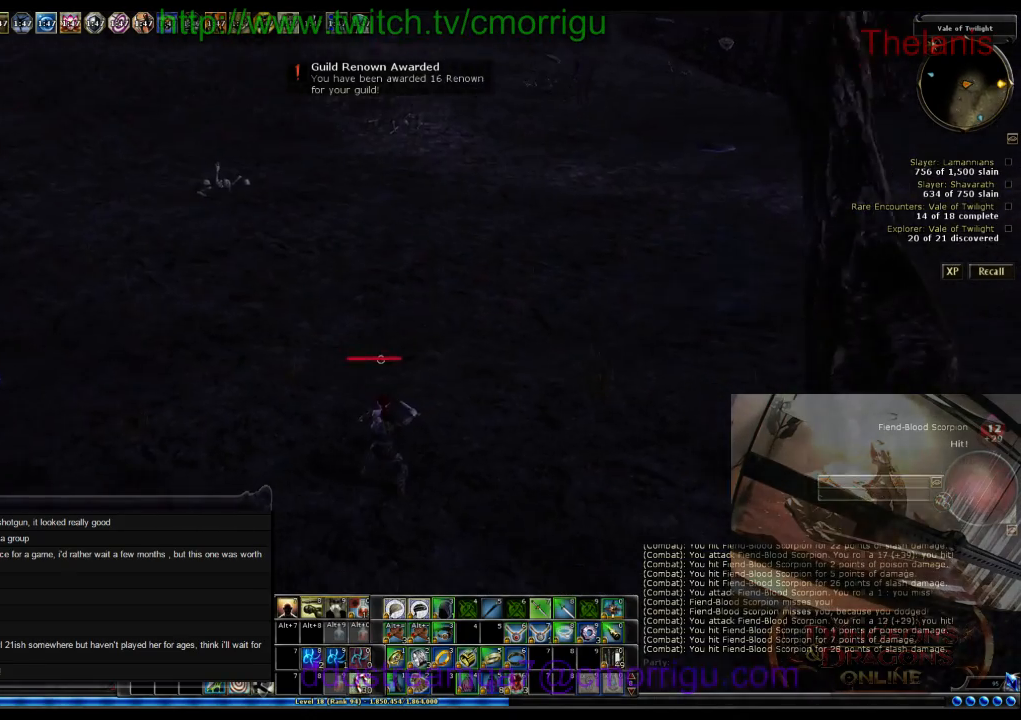
{"keys": ["d", "w"], "events": [[34, "d", "down"], [100, "w", "down"]]}
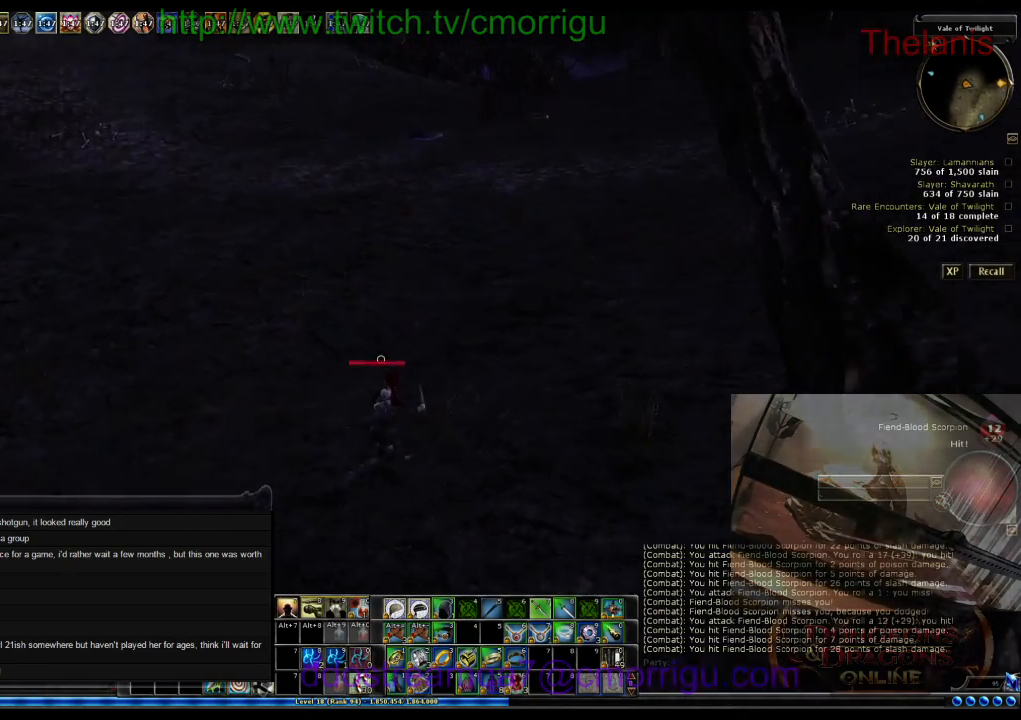
{"keys": ["d"], "events": [[500, "w", "up"]]}
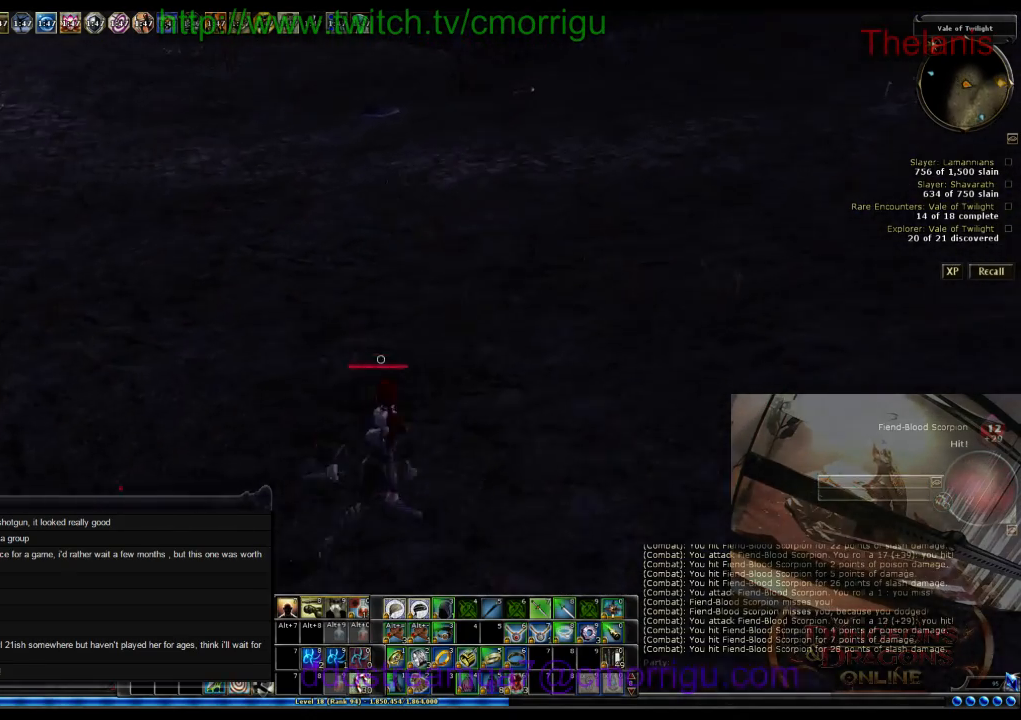
{"keys": [], "events": [[134, "d", "up"]]}
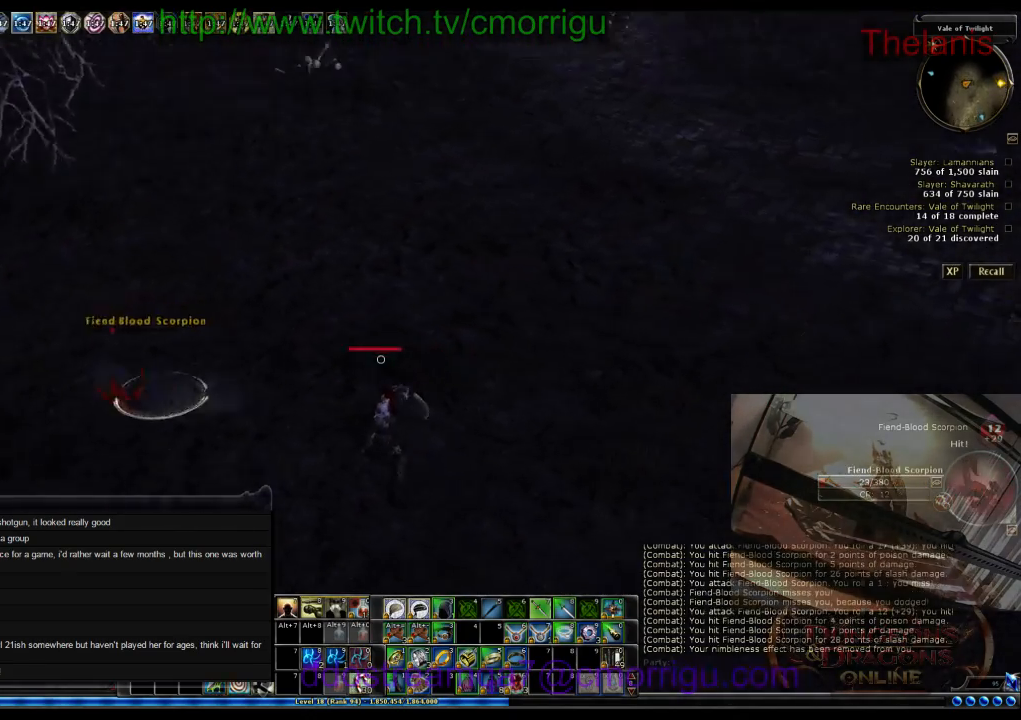
{"keys": [], "events": [[200, "a", "down"], [234, "w", "down"], [400, "a", "up"], [467, "w", "up"]]}
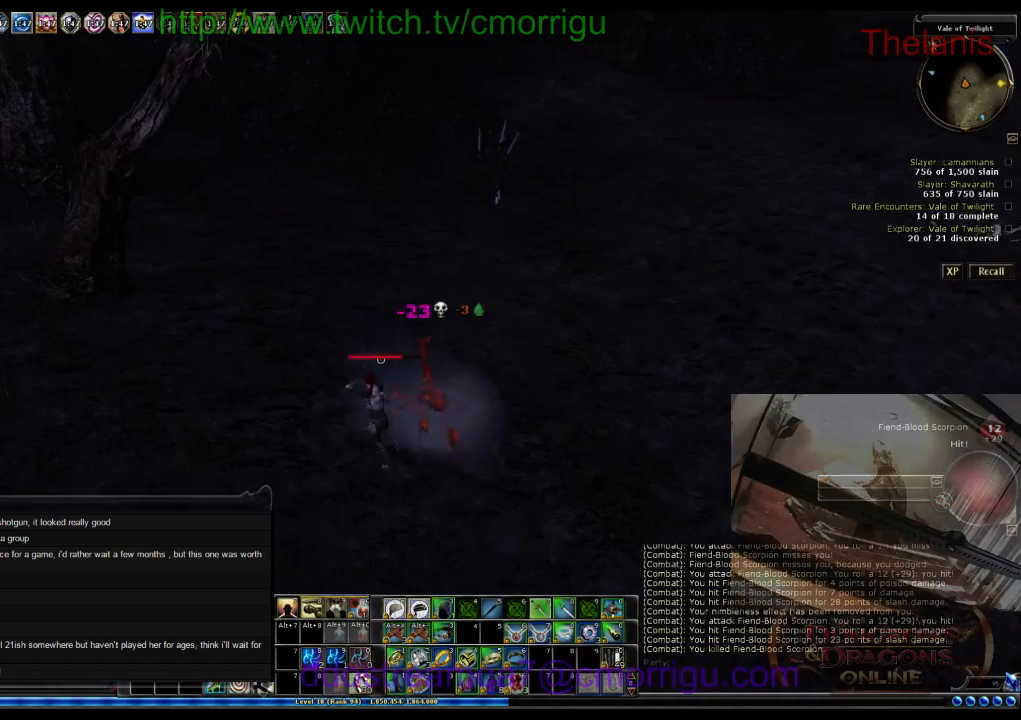
{"keys": [], "events": []}
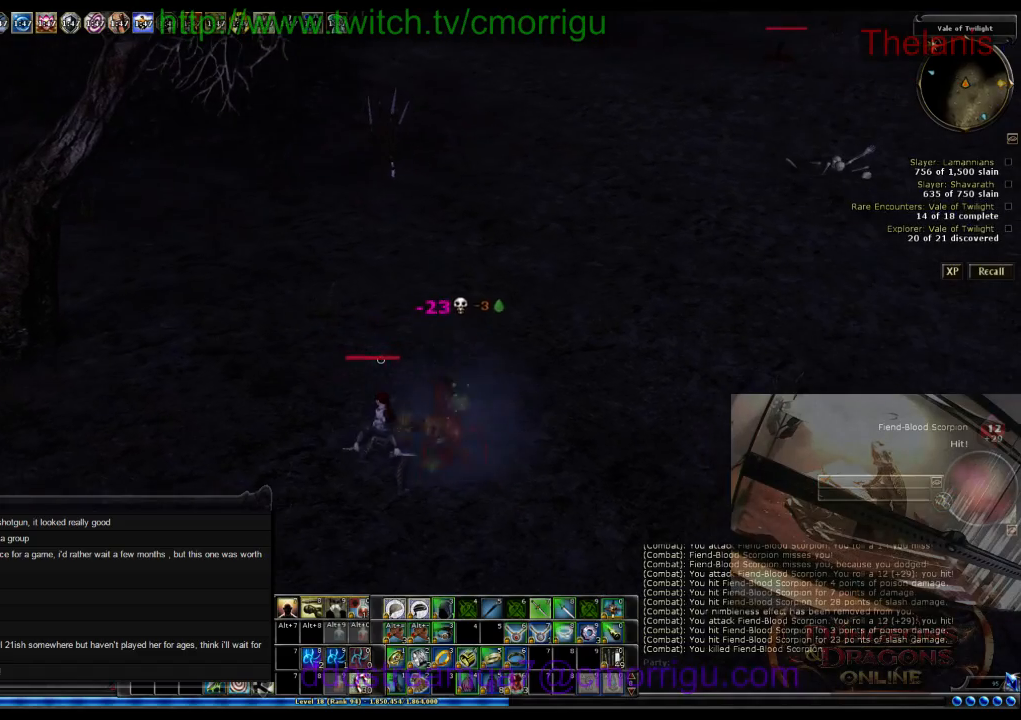
{"keys": ["1"], "events": [[500, "1", "down"]]}
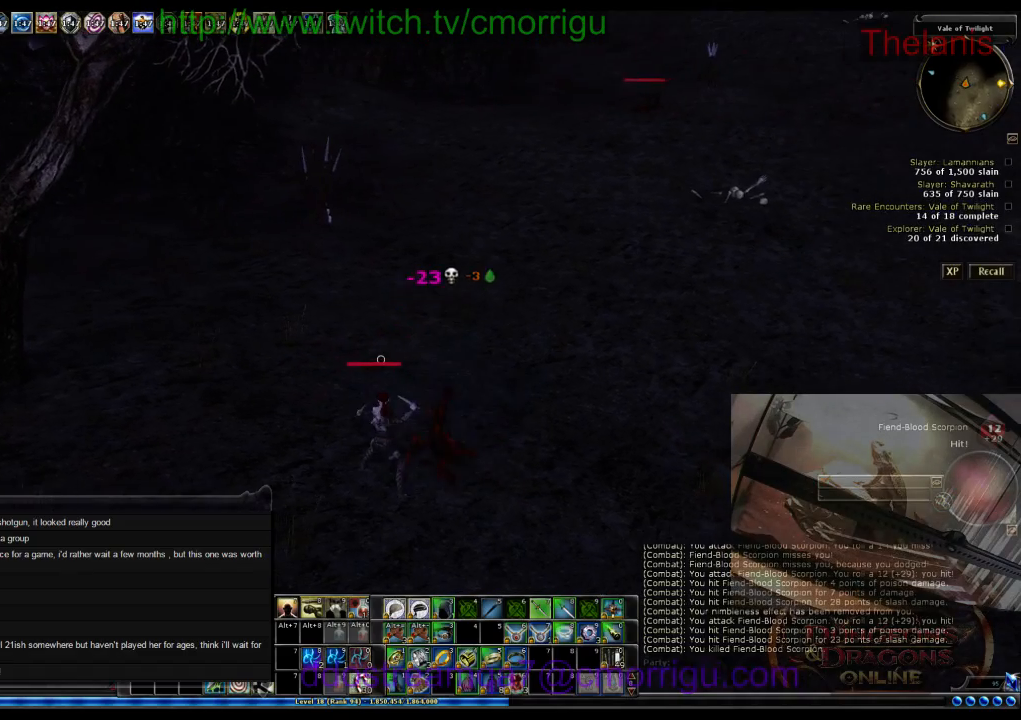
{"keys": [], "events": [[167, "1", "up"]]}
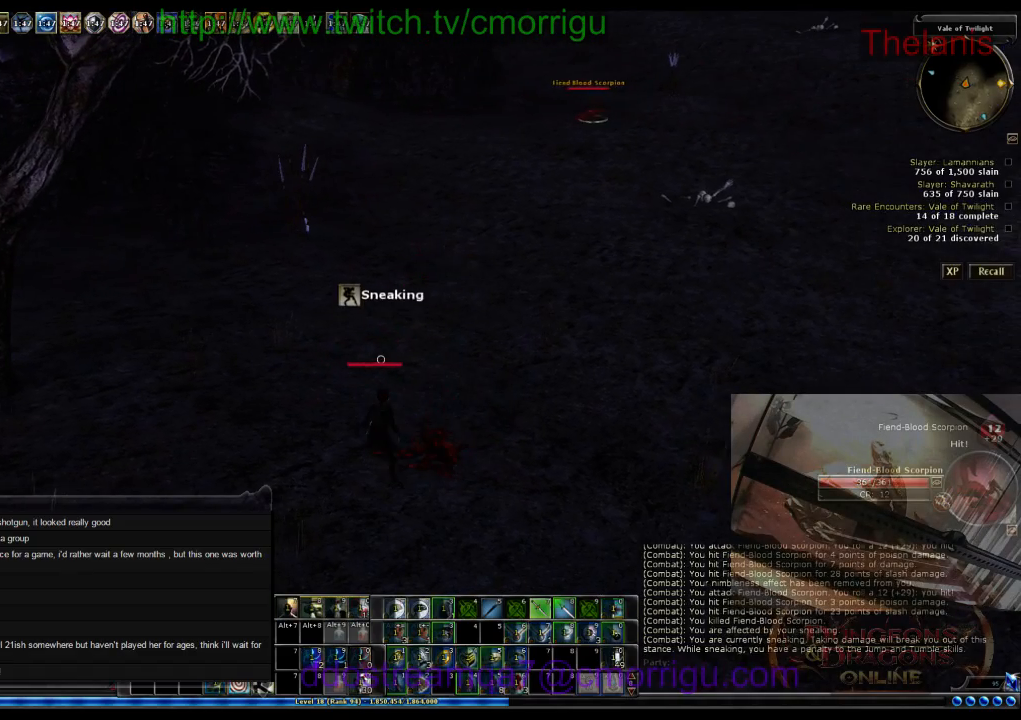
{"keys": ["d", "w"], "events": [[234, "d", "down"], [367, "w", "down"]]}
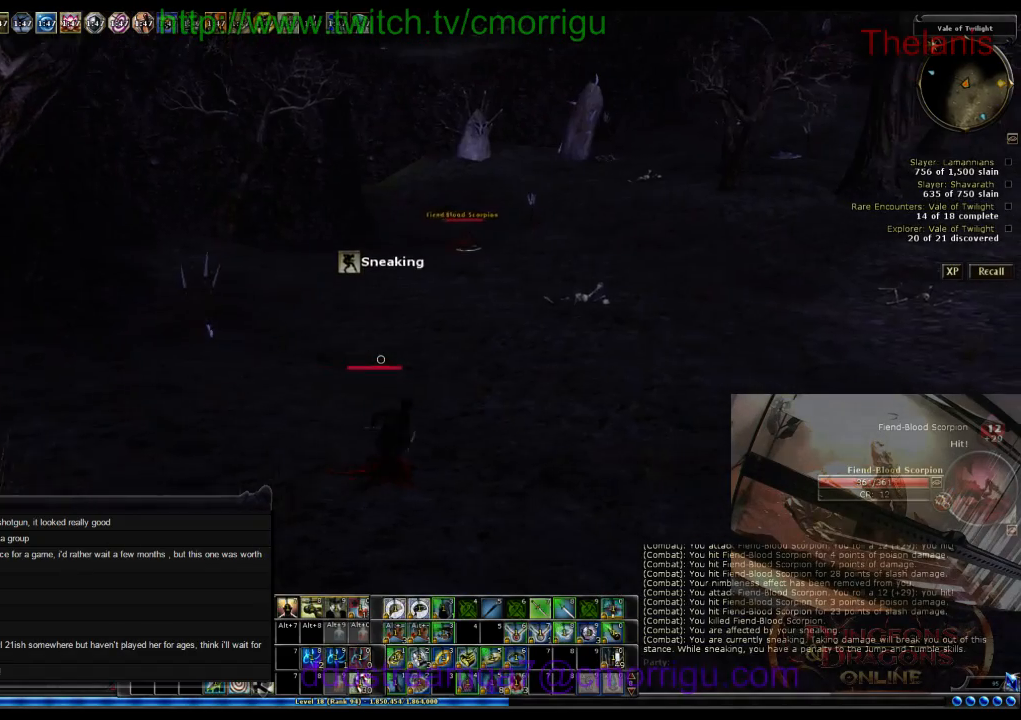
{"keys": ["d", "w"], "events": []}
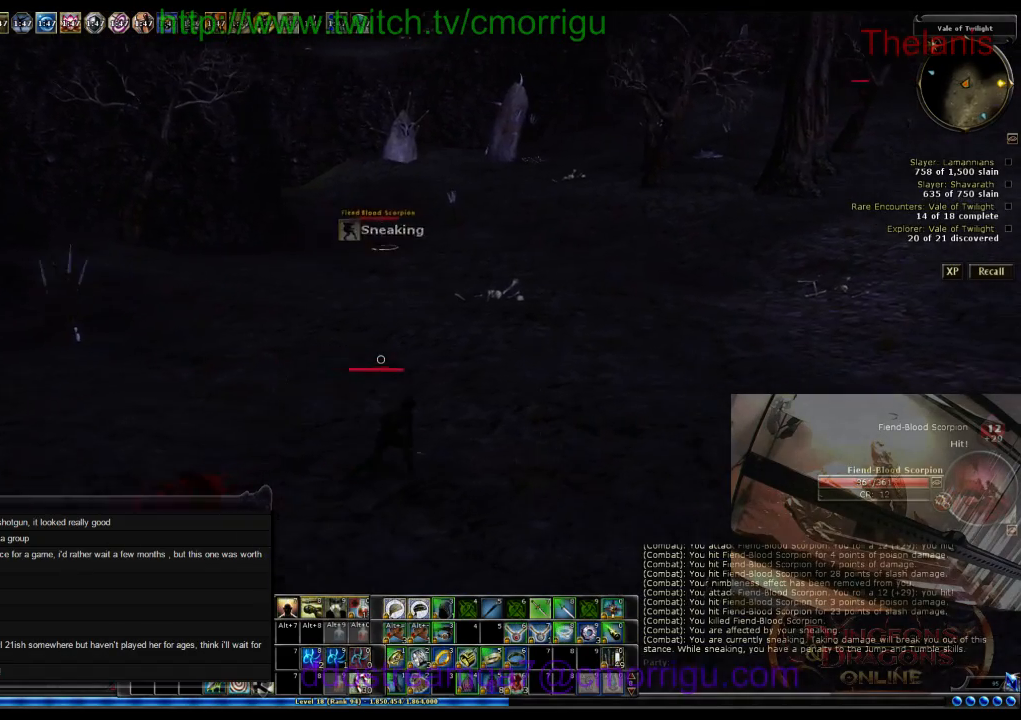
{"keys": ["d", "w"], "events": []}
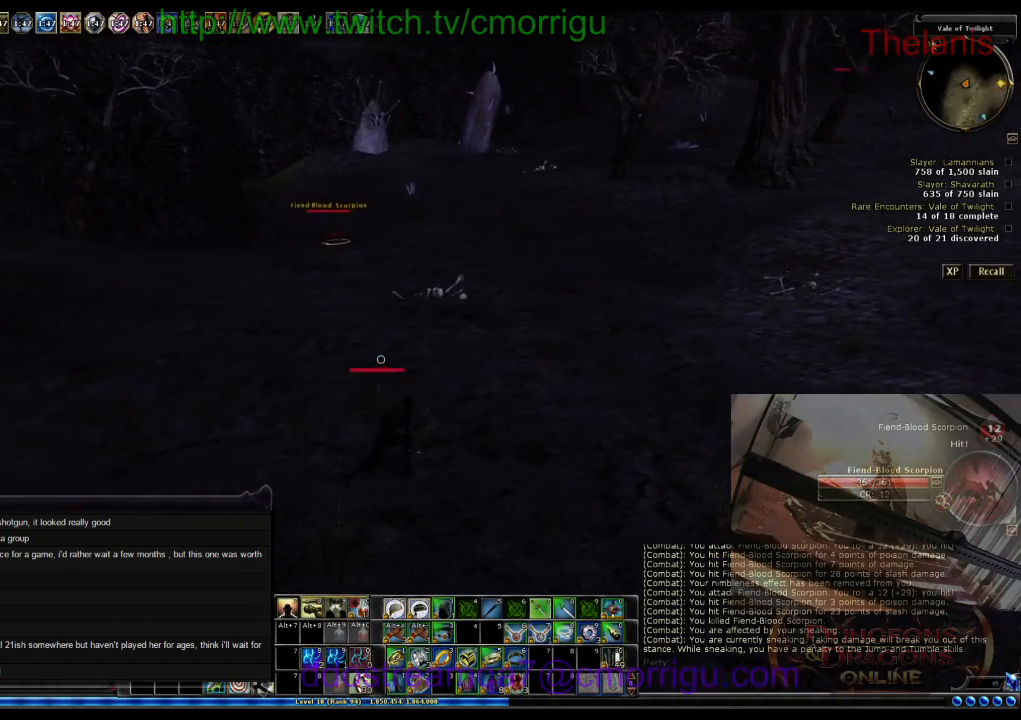
{"keys": ["w"], "events": [[267, "d", "up"]]}